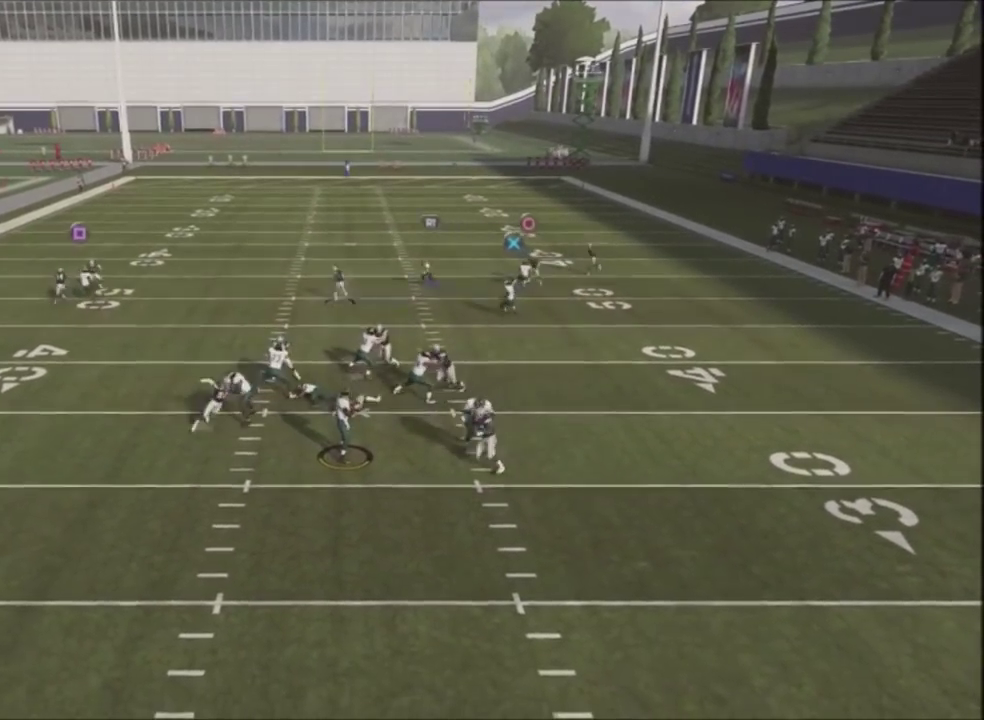
Gameplay with a controller (PlayStation layout); each line is a JSON object with the inputs held at the frame after it (dt_ms = milliseconds from this image to that frame). "events" lists button and stick changes between this image and that frame as [ms after this image, input, new state], when the widget could be followed in between. Not read: R1.
{"dt_ms": 601, "buttons": [], "left_stick": "center", "right_stick": "center", "events": [[234, "left_stick", "up-right"], [367, "left_stick", "up"], [467, "CROSS", "down"], [467, "R2", "up"], [467, "left_stick", "center"], [601, "CROSS", "up"]]}
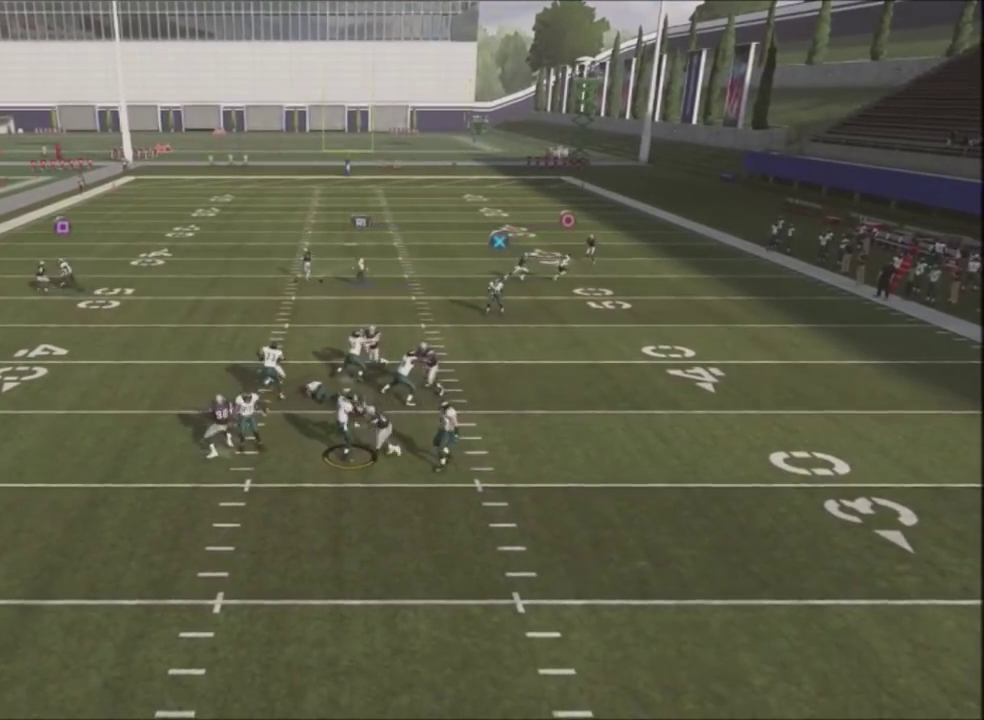
{"dt_ms": 500, "buttons": ["R2"], "left_stick": "center", "right_stick": "up", "events": [[233, "R2", "down"], [233, "right_stick", "up"]]}
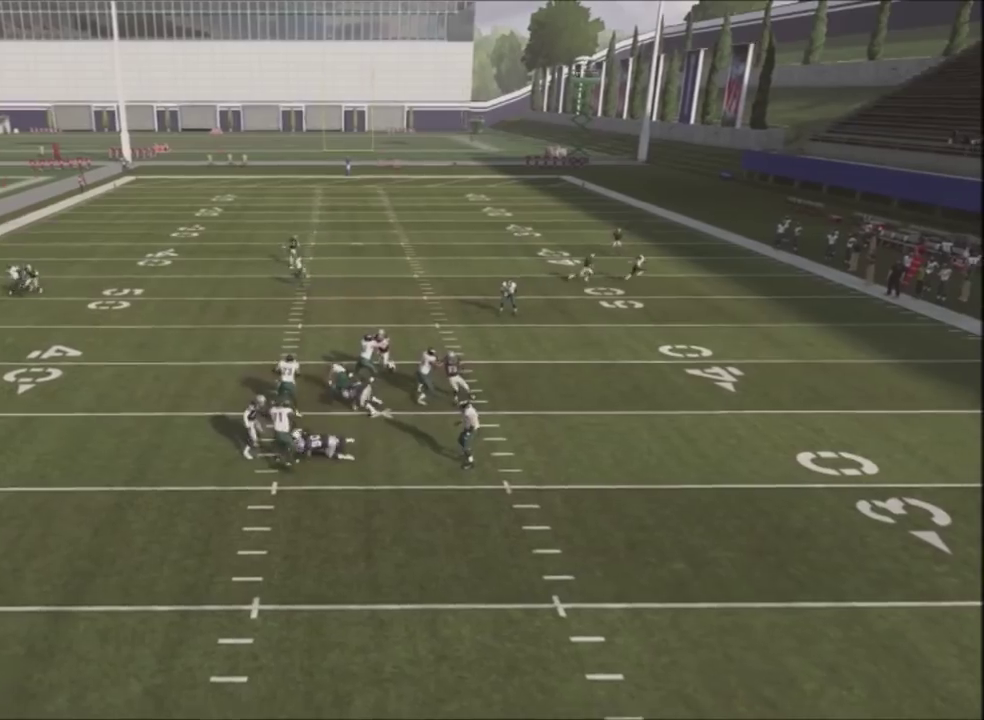
{"dt_ms": 401, "buttons": ["R2"], "left_stick": "center", "right_stick": "up", "events": []}
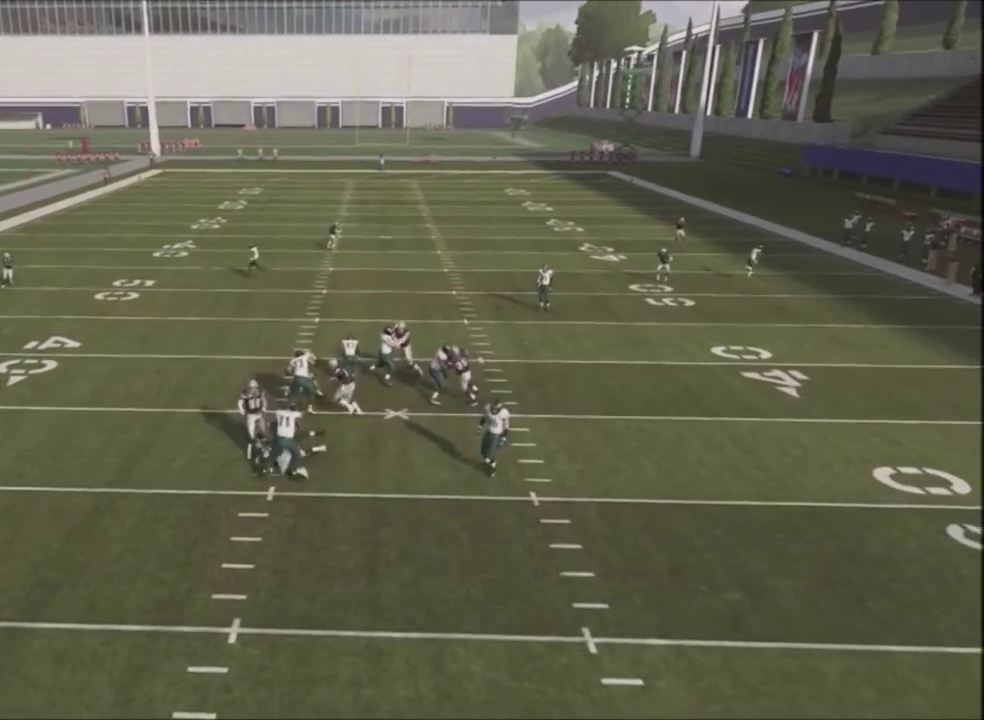
{"dt_ms": 300, "buttons": ["R2"], "left_stick": "center", "right_stick": "up", "events": []}
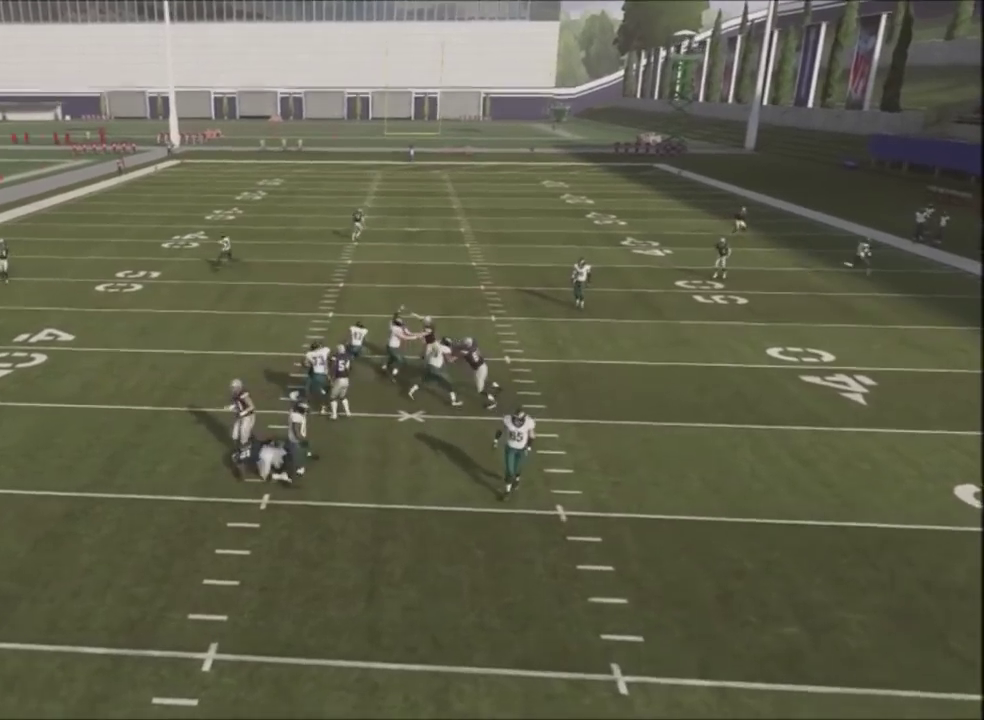
{"dt_ms": 367, "buttons": ["R2"], "left_stick": "center", "right_stick": "up", "events": []}
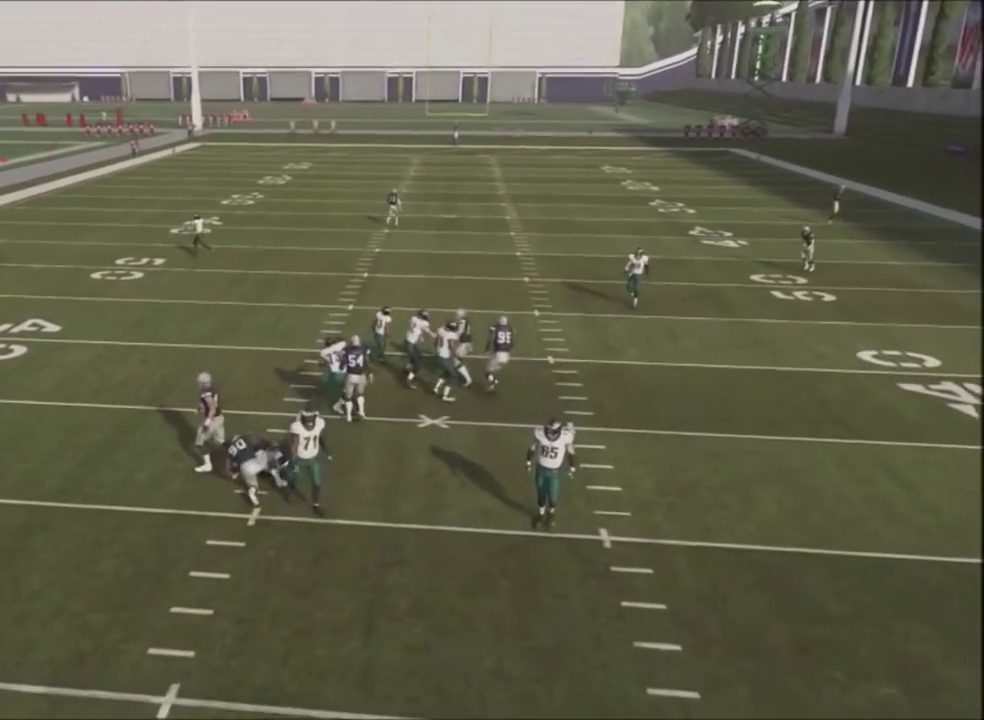
{"dt_ms": 401, "buttons": ["R2"], "left_stick": "center", "right_stick": "up", "events": []}
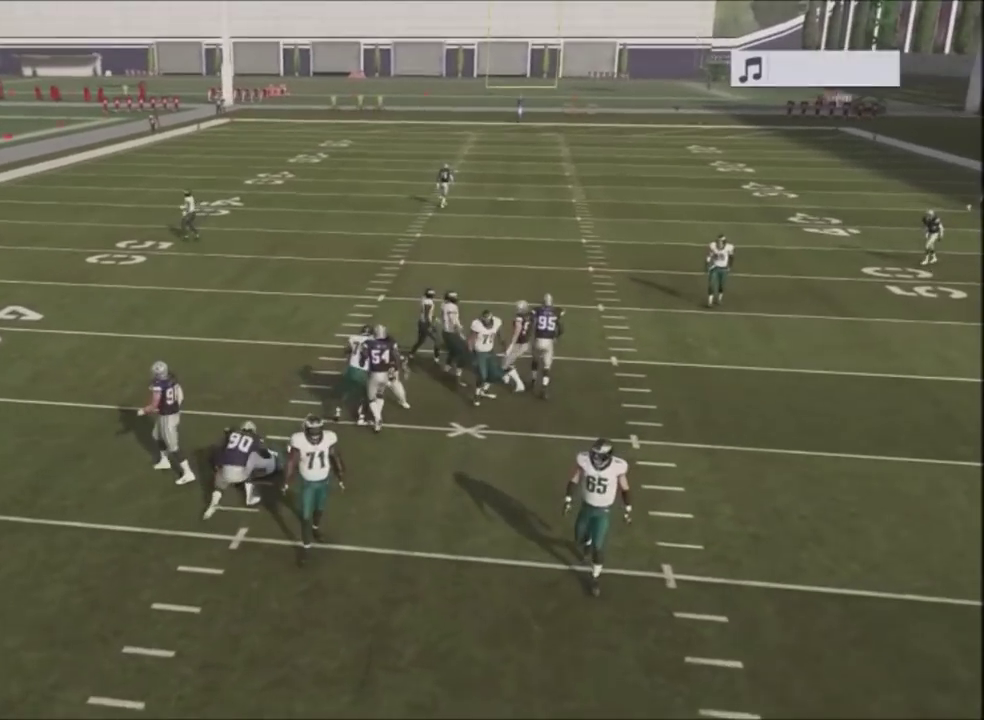
{"dt_ms": 400, "buttons": ["R2"], "left_stick": "center", "right_stick": "up", "events": []}
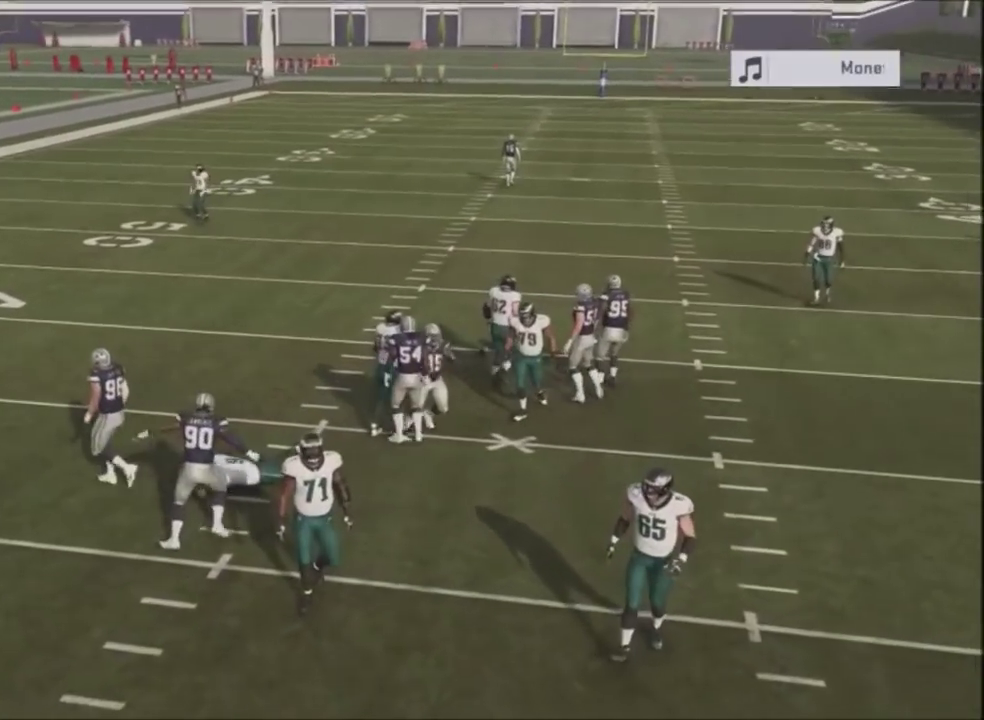
{"dt_ms": 300, "buttons": ["R2"], "left_stick": "center", "right_stick": "up", "events": []}
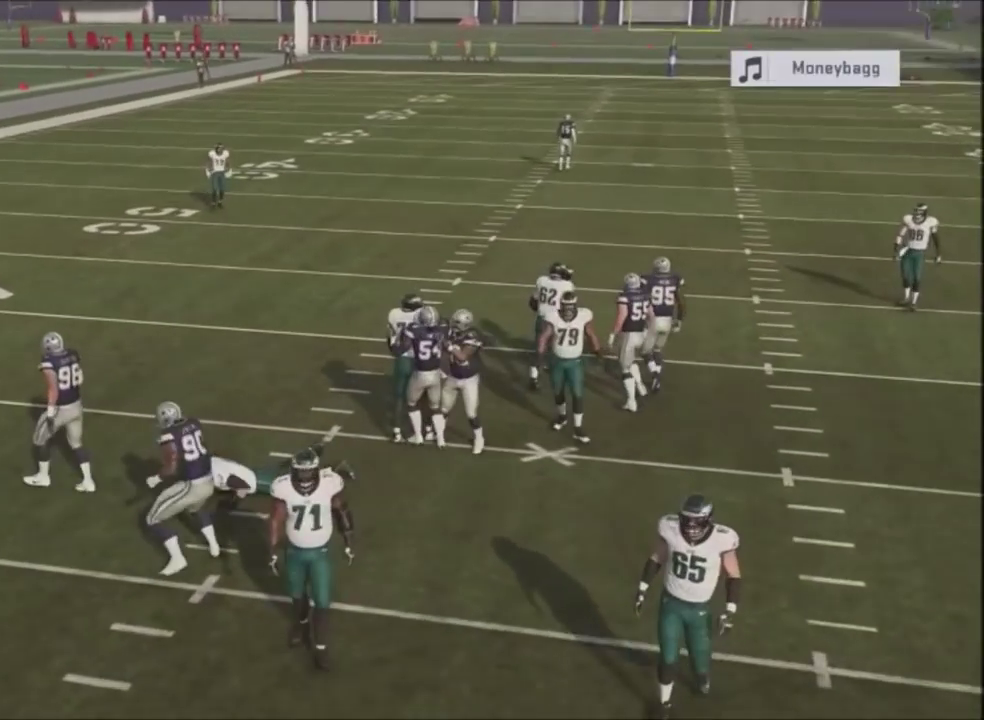
{"dt_ms": 401, "buttons": [], "left_stick": "center", "right_stick": "center", "events": [[234, "R2", "up"], [334, "right_stick", "center"]]}
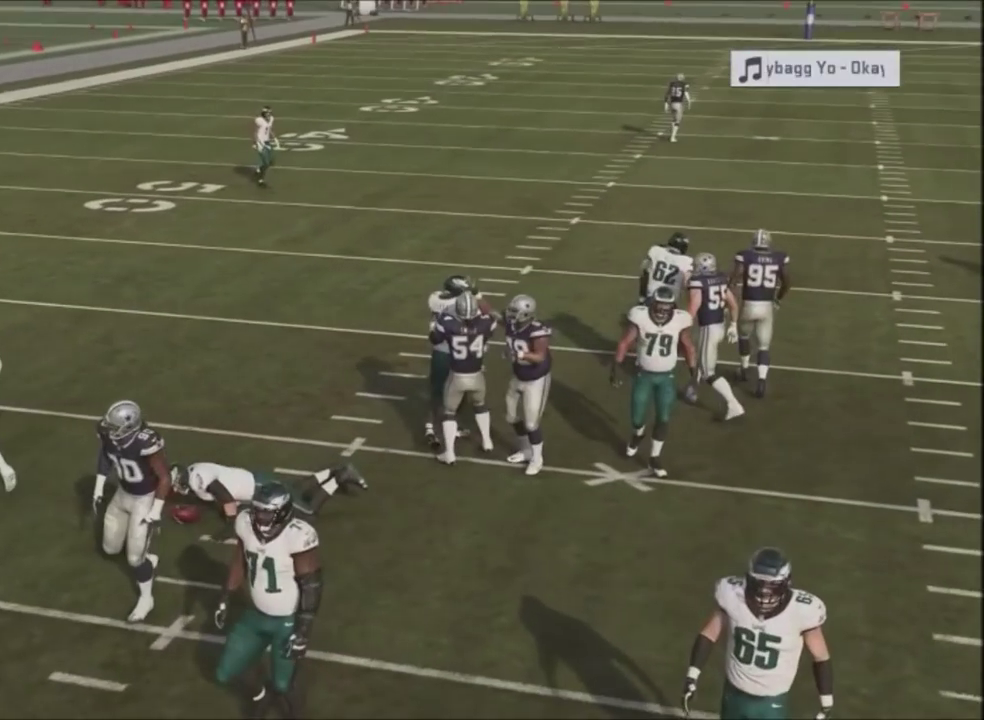
{"dt_ms": 300, "buttons": [], "left_stick": "center", "right_stick": "center", "events": []}
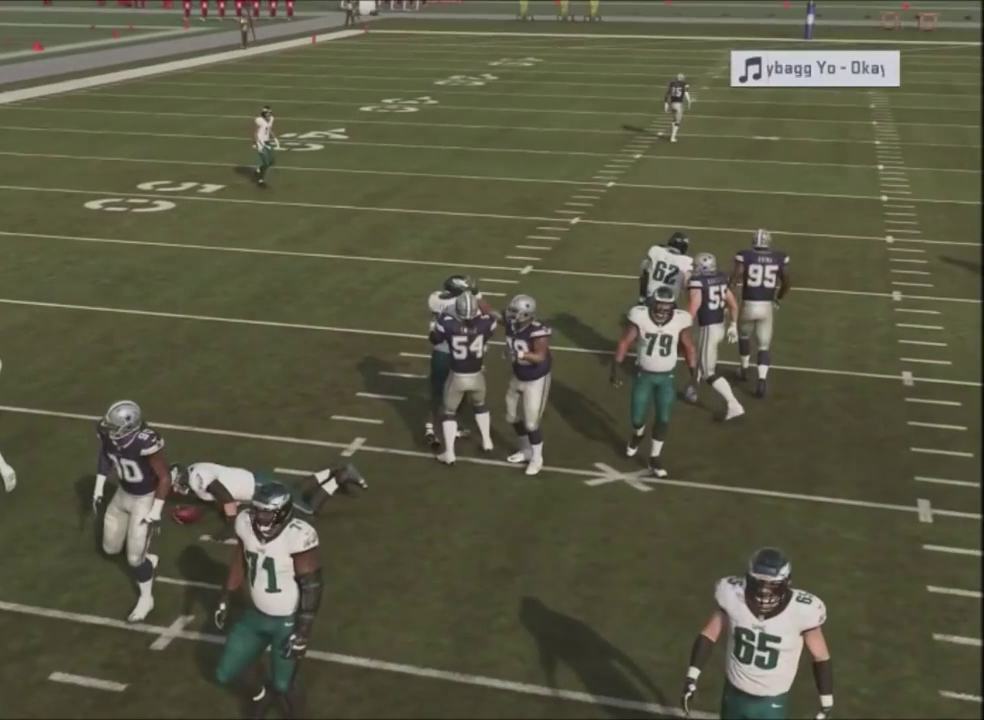
{"dt_ms": 601, "buttons": [], "left_stick": "left", "right_stick": "center", "events": [[200, "TRIANGLE", "down"], [234, "left_stick", "right"], [400, "left_stick", "center"], [534, "TRIANGLE", "up"], [534, "left_stick", "left"]]}
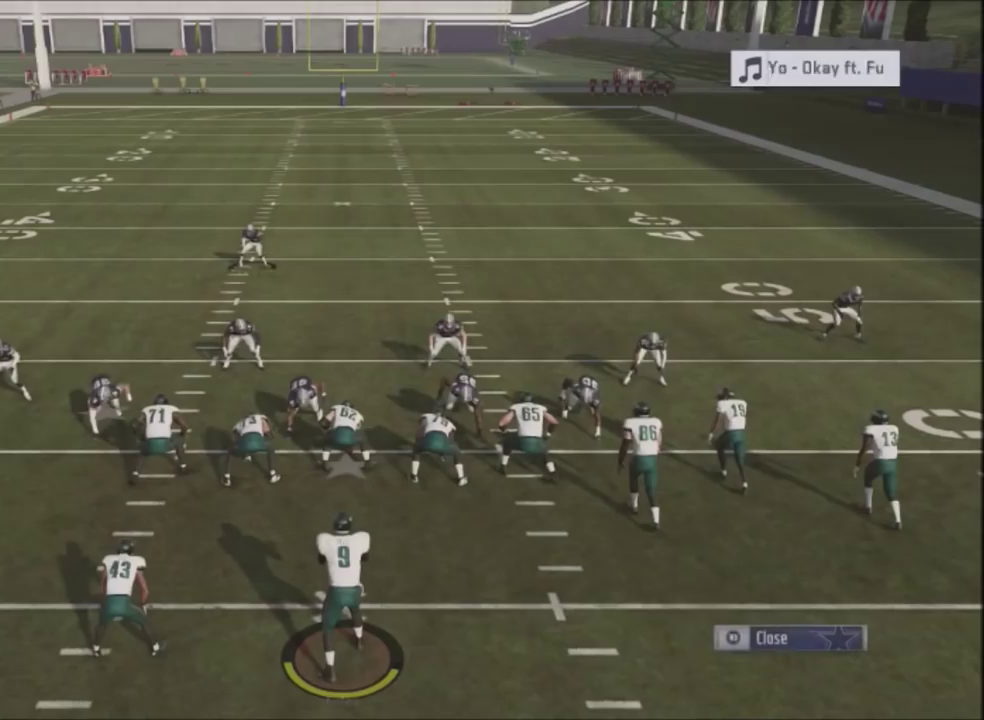
{"dt_ms": 300, "buttons": ["L1"], "left_stick": "up", "right_stick": "center", "events": [[66, "left_stick", "center"], [200, "L1", "down"], [300, "left_stick", "up"]]}
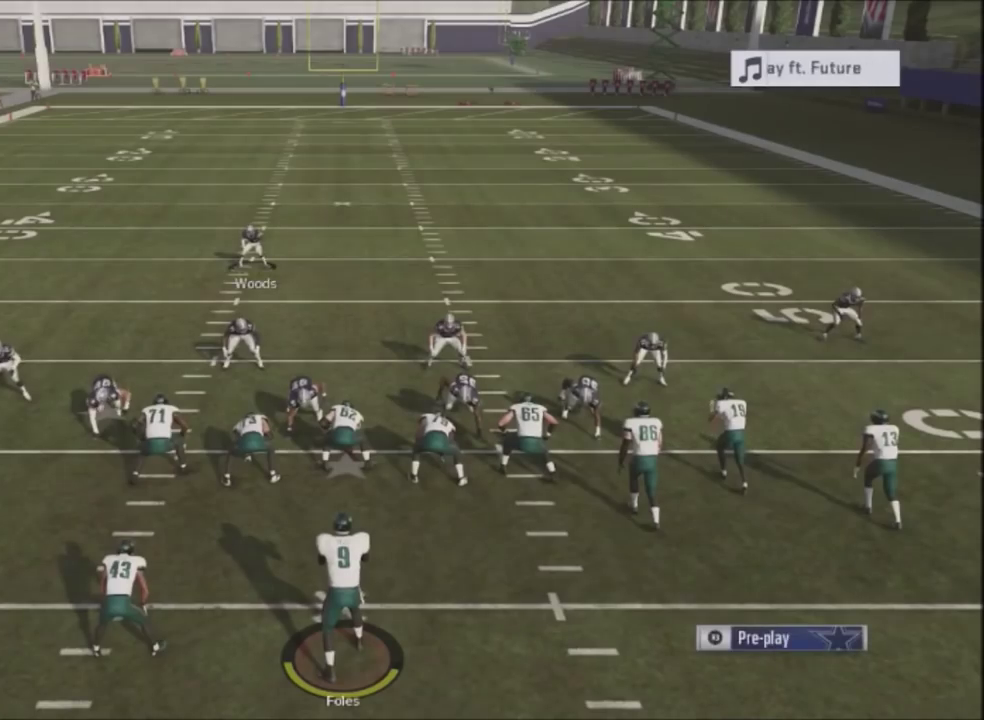
{"dt_ms": 500, "buttons": [], "left_stick": "up", "right_stick": "center", "events": [[200, "L1", "up"], [200, "left_stick", "center"], [367, "left_stick", "down"], [500, "left_stick", "up"]]}
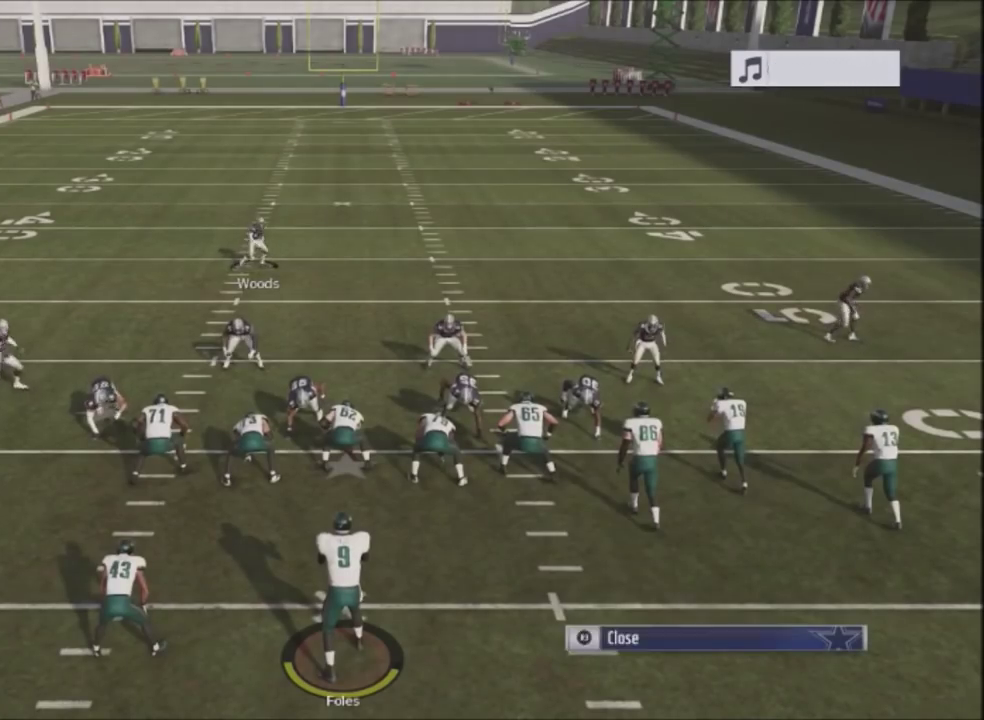
{"dt_ms": 401, "buttons": ["R2"], "left_stick": "center", "right_stick": "up", "events": [[67, "left_stick", "center"], [100, "R2", "down"], [134, "right_stick", "up"], [267, "right_stick", "center"], [401, "right_stick", "up"]]}
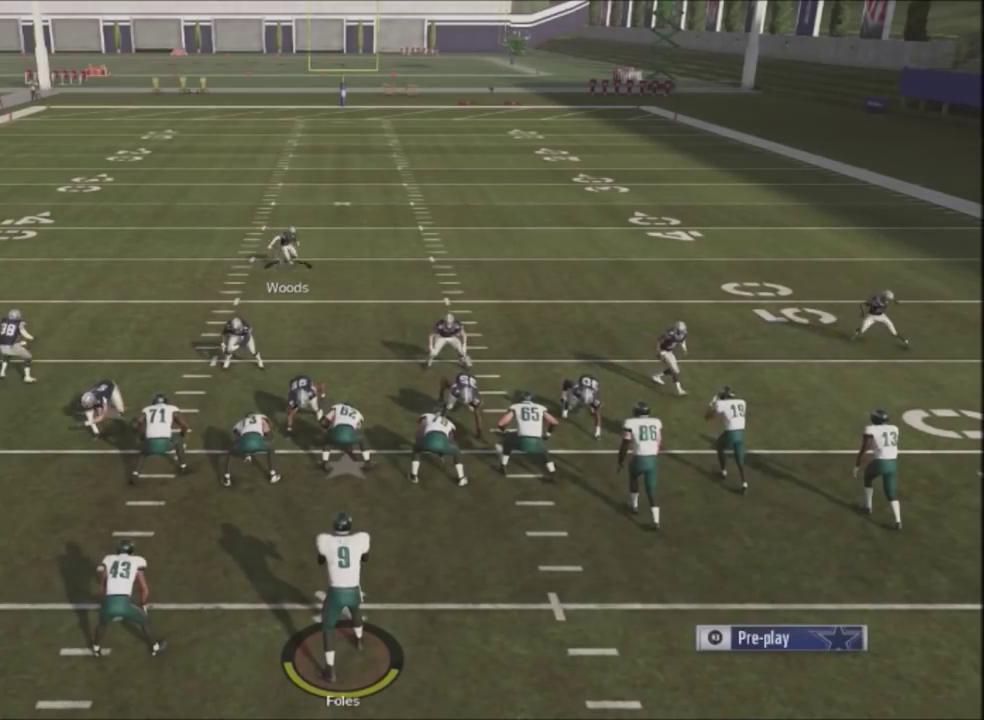
{"dt_ms": 901, "buttons": [], "left_stick": "center", "right_stick": "center", "events": [[133, "right_stick", "center"], [267, "right_stick", "up"], [901, "R2", "up"], [901, "right_stick", "center"]]}
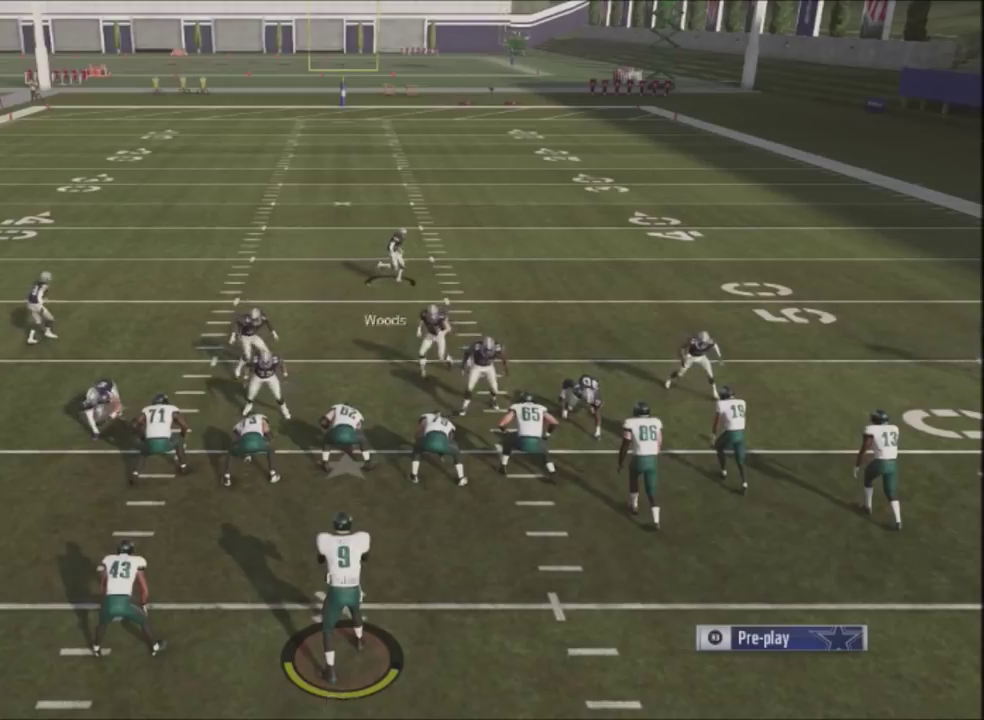
{"dt_ms": 300, "buttons": [], "left_stick": "center", "right_stick": "down", "events": [[300, "right_stick", "down"]]}
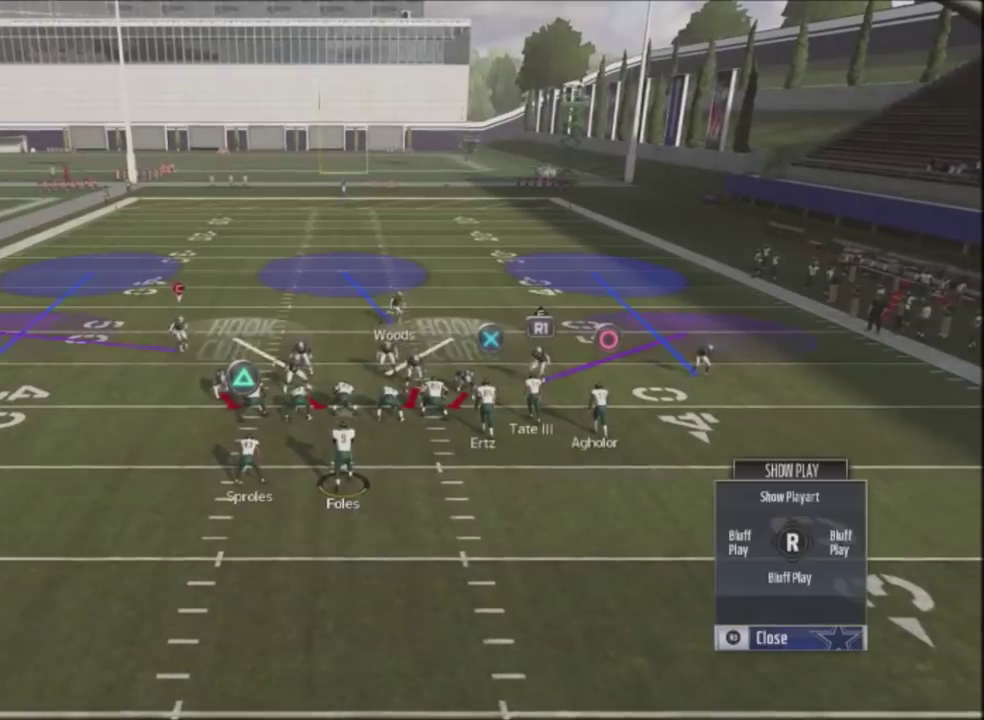
{"dt_ms": 400, "buttons": [], "left_stick": "center", "right_stick": "up", "events": [[100, "right_stick", "center"], [167, "L1", "down"], [300, "right_stick", "up"], [400, "L1", "up"]]}
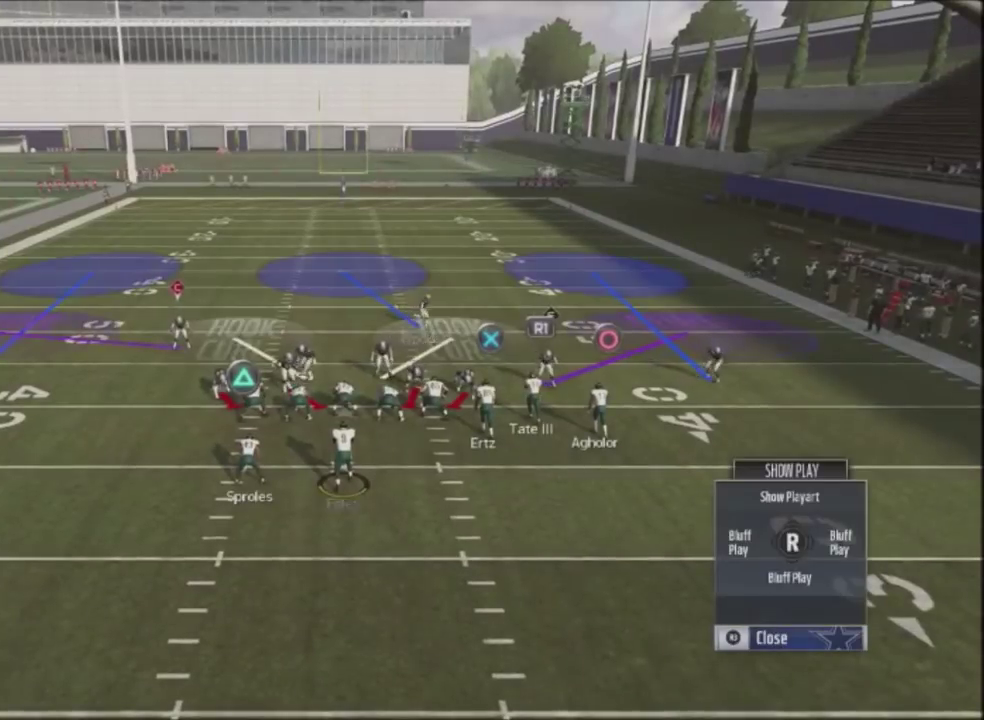
{"dt_ms": 501, "buttons": ["L2"], "left_stick": "center", "right_stick": "center", "events": [[100, "right_stick", "center"], [434, "L2", "down"]]}
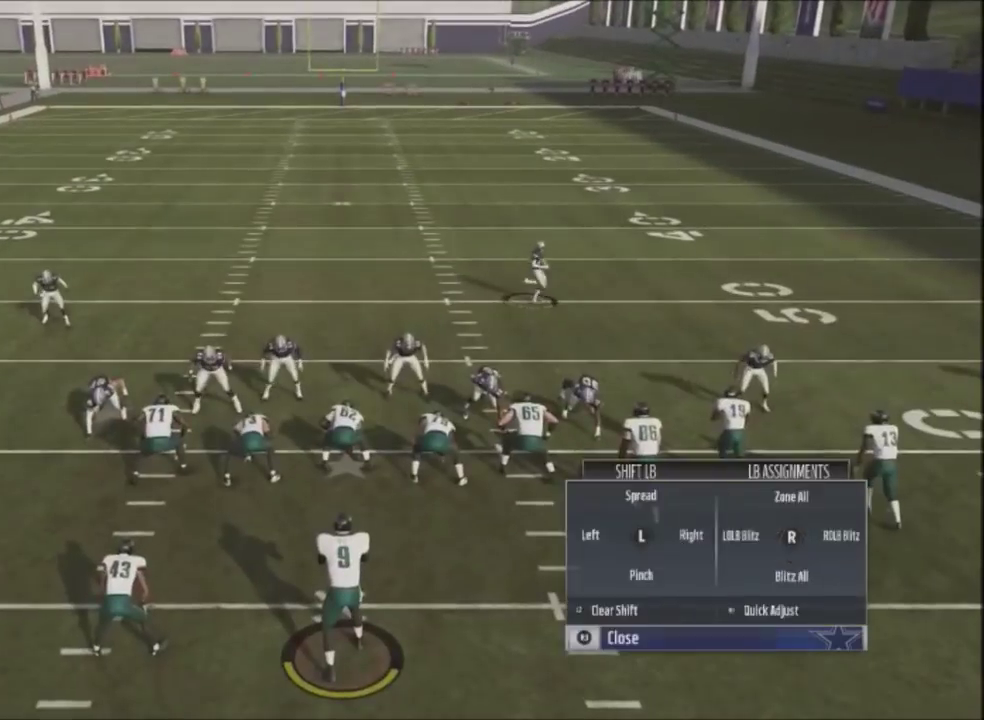
{"dt_ms": 300, "buttons": ["R2"], "left_stick": "center", "right_stick": "center", "events": [[100, "right_stick", "up"], [233, "L2", "up"], [233, "right_stick", "center"], [300, "R2", "down"]]}
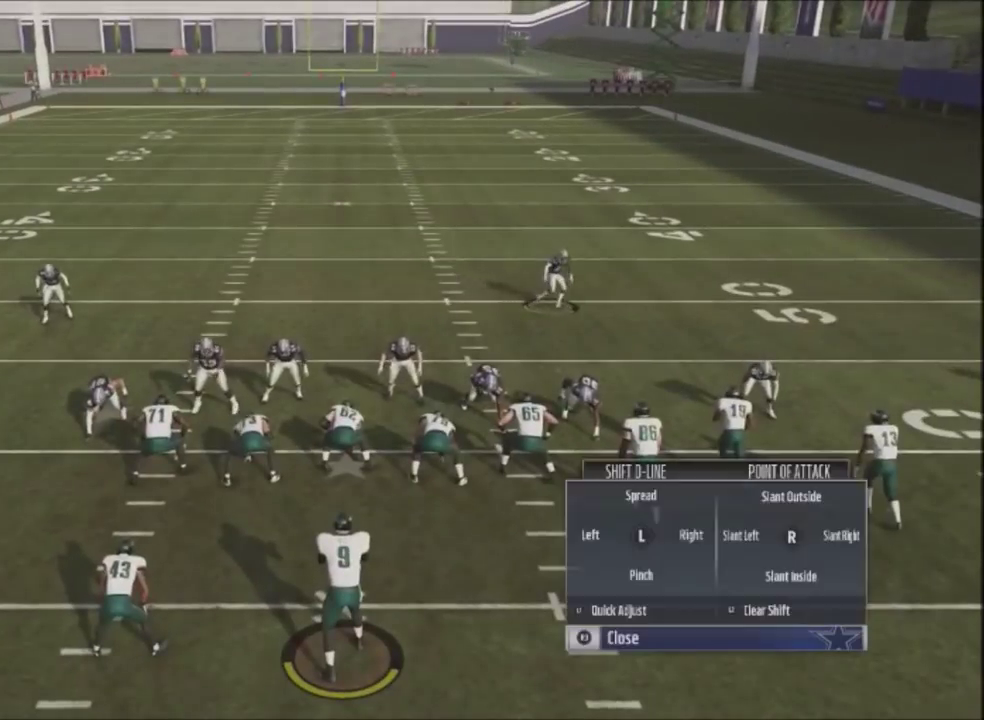
{"dt_ms": 300, "buttons": ["R2"], "left_stick": "down-left", "right_stick": "up", "events": [[167, "right_stick", "up"], [200, "left_stick", "down"], [267, "left_stick", "down-left"]]}
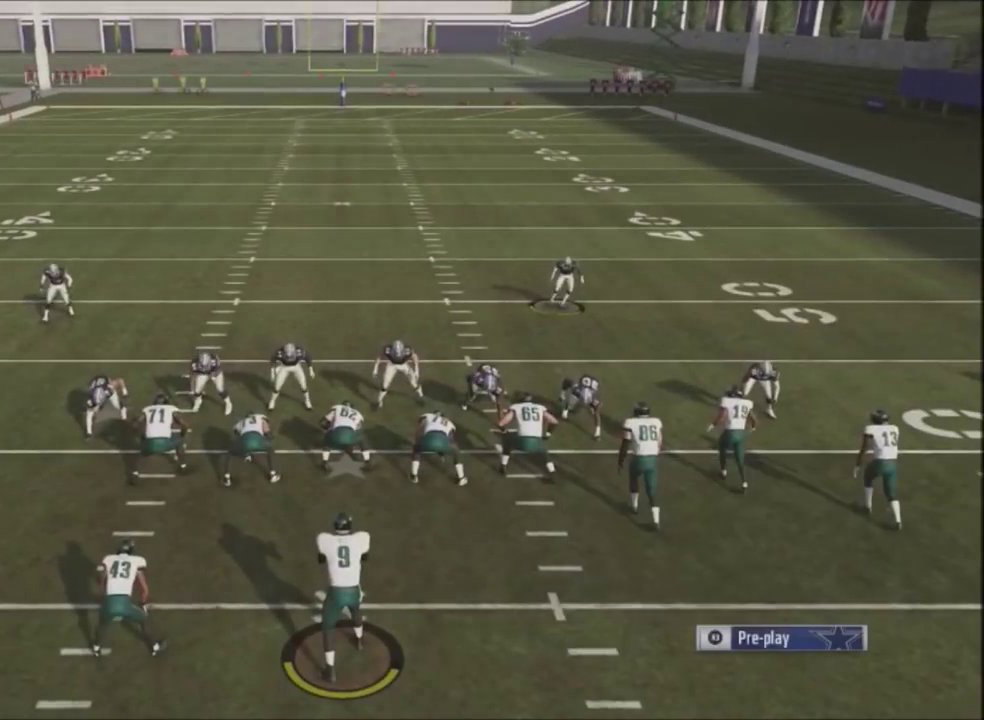
{"dt_ms": 301, "buttons": ["R2"], "left_stick": "down-left", "right_stick": "center", "events": [[234, "right_stick", "center"]]}
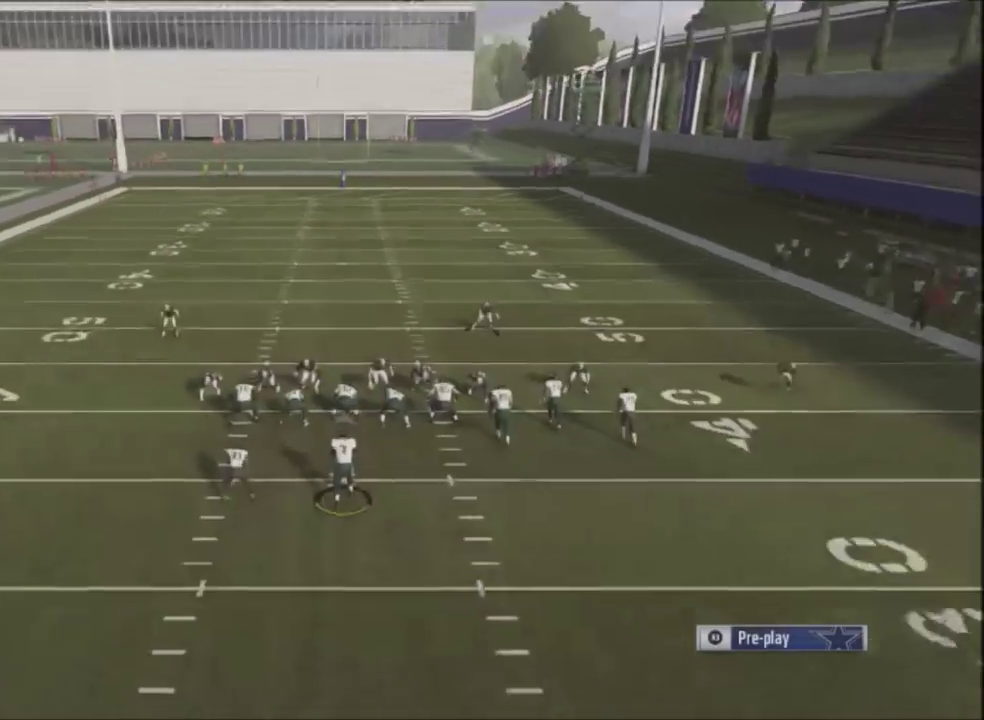
{"dt_ms": 700, "buttons": ["R2"], "left_stick": "down-left", "right_stick": "up", "events": [[66, "right_stick", "up"]]}
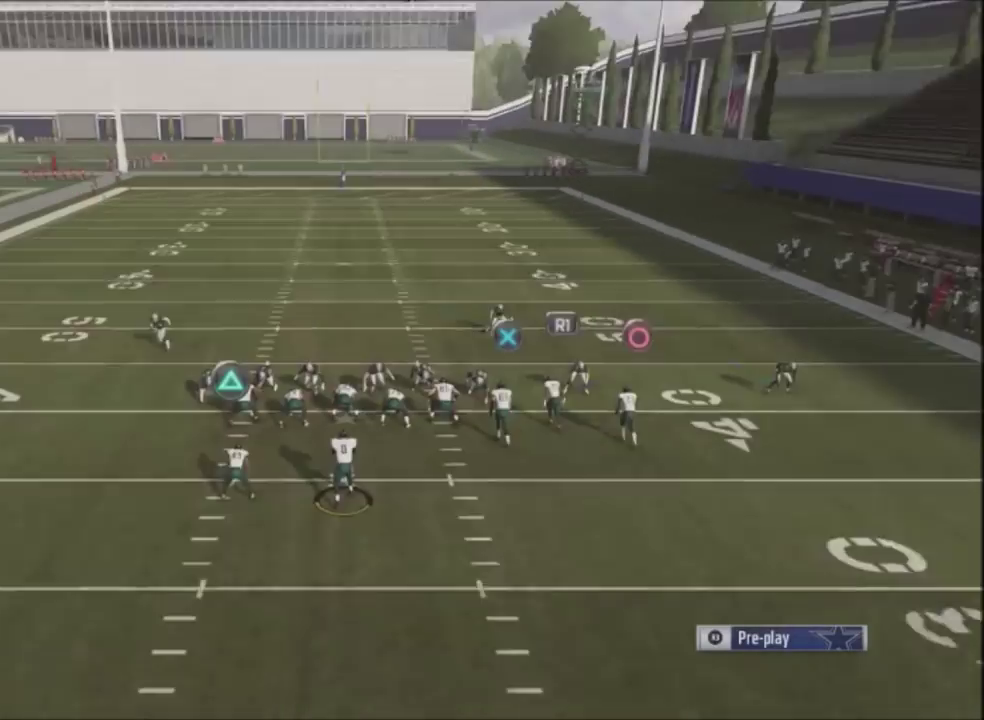
{"dt_ms": 501, "buttons": ["R2"], "left_stick": "center", "right_stick": "up", "events": [[201, "left_stick", "up-right"], [301, "left_stick", "down-left"], [468, "left_stick", "center"]]}
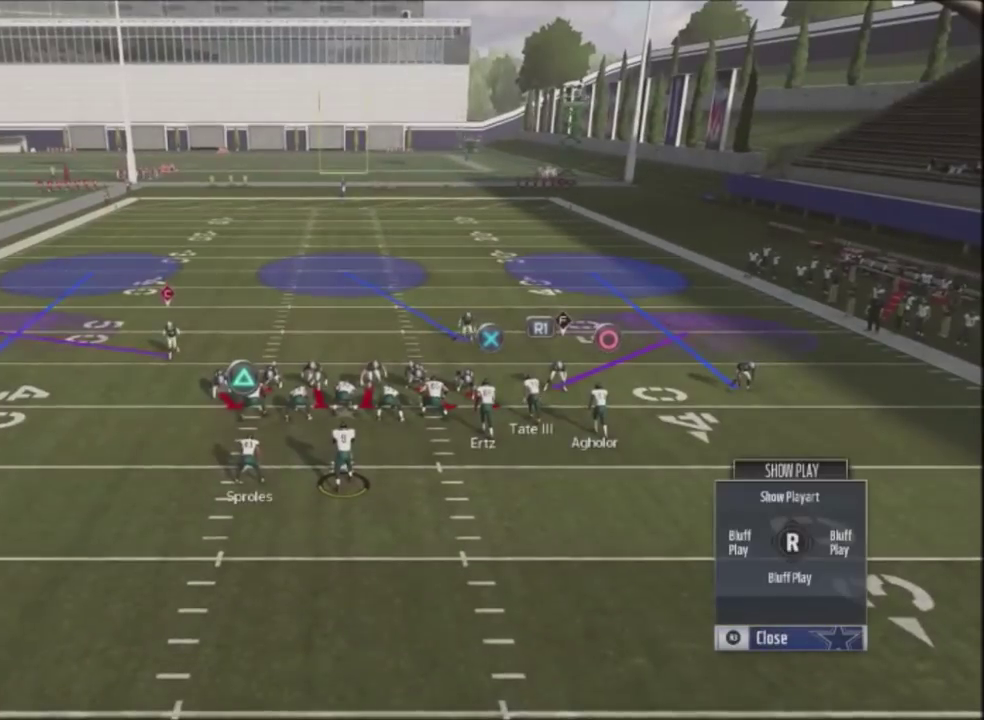
{"dt_ms": 500, "buttons": ["R2"], "left_stick": "up-left", "right_stick": "up", "events": [[434, "left_stick", "up-left"]]}
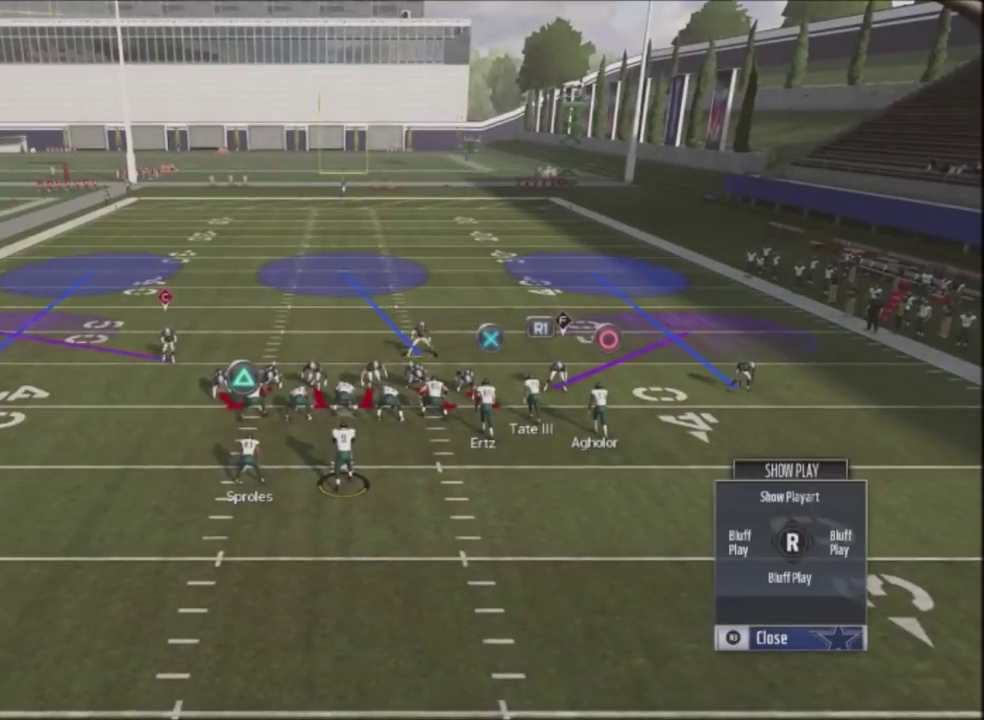
{"dt_ms": 501, "buttons": ["R2"], "left_stick": "center", "right_stick": "up", "events": [[167, "left_stick", "center"]]}
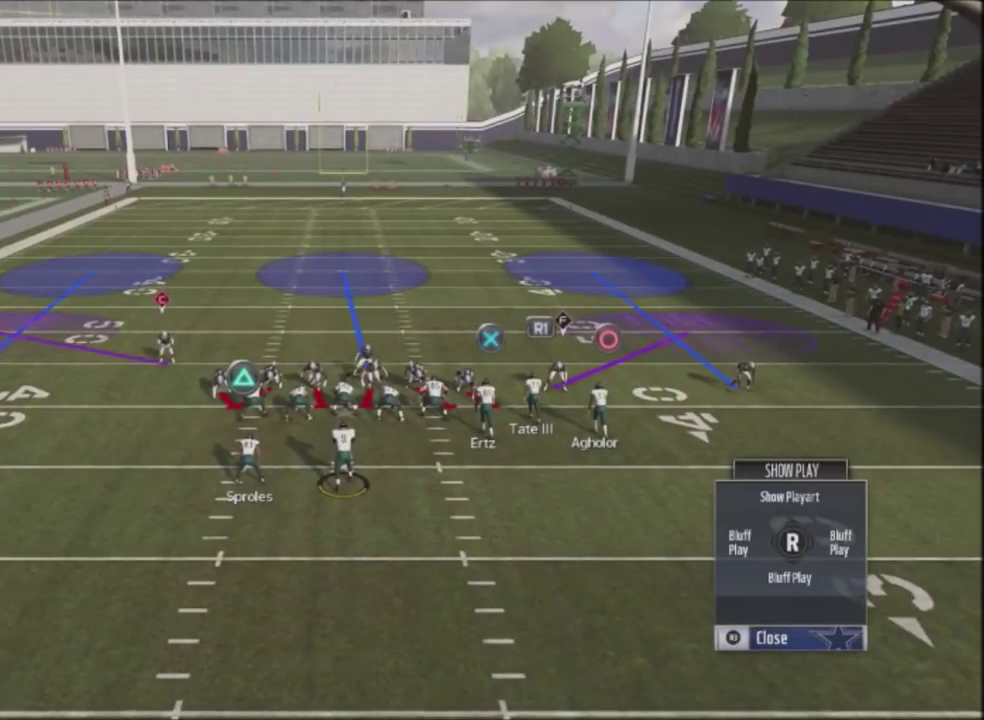
{"dt_ms": 500, "buttons": ["R2"], "left_stick": "center", "right_stick": "center", "events": [[300, "right_stick", "center"]]}
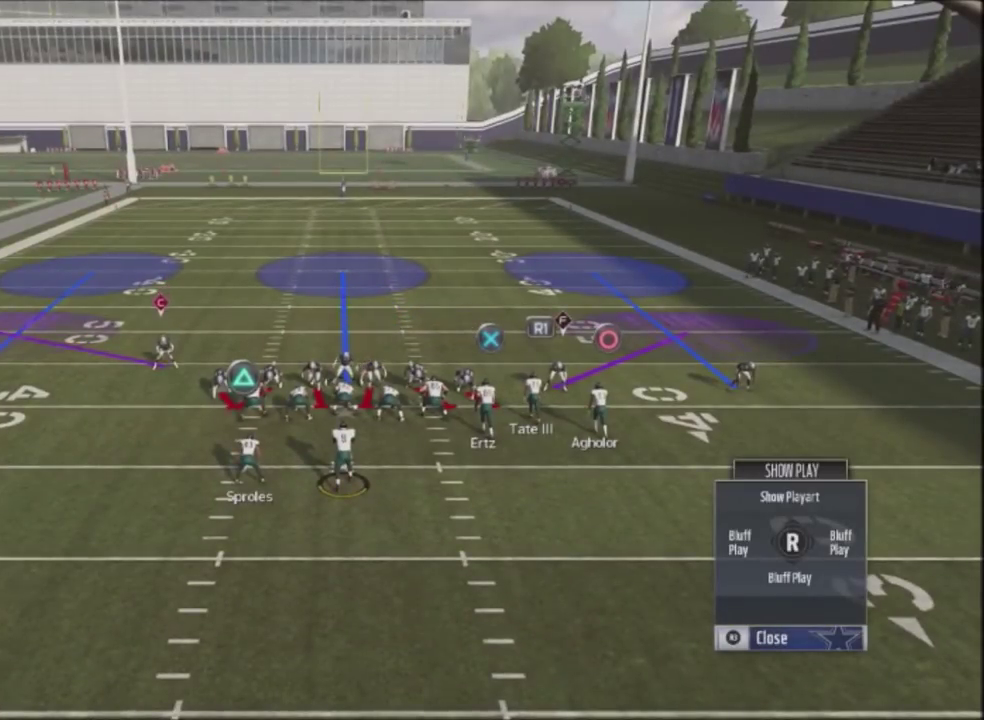
{"dt_ms": 501, "buttons": ["R2"], "left_stick": "center", "right_stick": "center", "events": []}
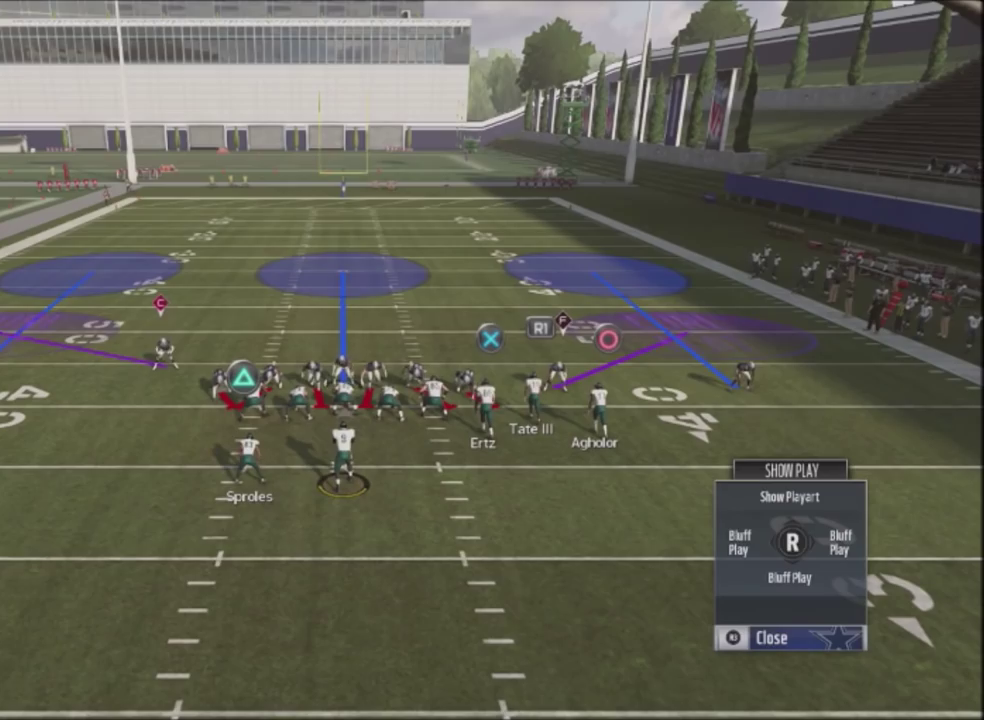
{"dt_ms": 500, "buttons": ["R2"], "left_stick": "down", "right_stick": "center", "events": [[434, "left_stick", "down"]]}
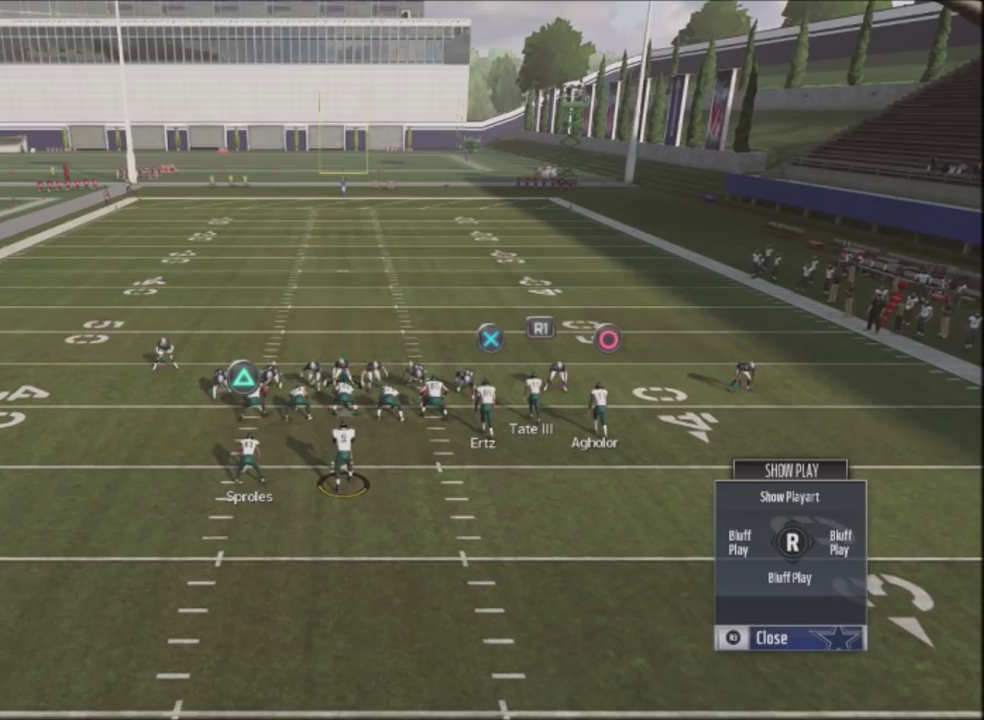
{"dt_ms": 501, "buttons": ["R2"], "left_stick": "up-right", "right_stick": "center", "events": [[234, "left_stick", "center"], [301, "R2", "up"], [367, "left_stick", "up-right"], [434, "R2", "down"]]}